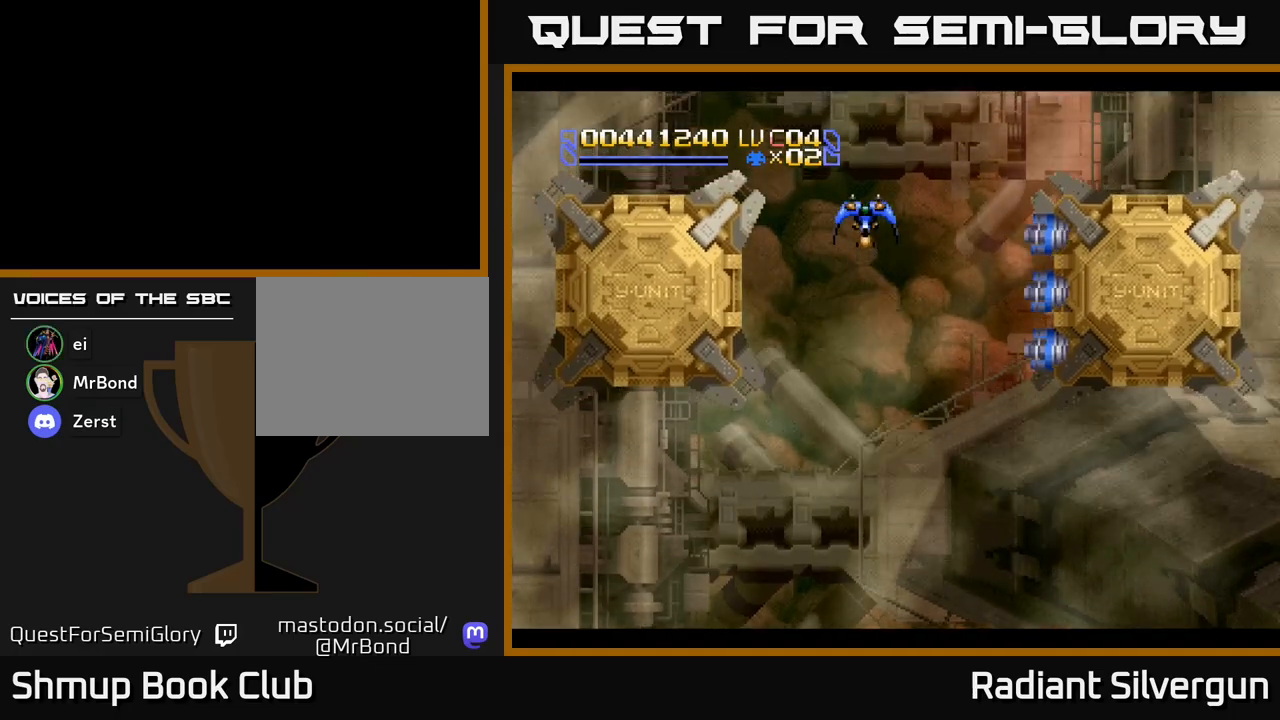
Gameplay with a controller (Xbox layout); each line is a JSON object with the inputs held at the frame after it (dt_ms = milliseconds from this image to that frame). "events" lists button and stick changes between this image and that frame as [ms after this image, input, new state], when the widget could be followed in between. Not read: right_stick.
{"dt_ms": 500, "buttons": [], "left_stick": "center", "events": [[67, "DPAD_RIGHT", "down"], [167, "DPAD_RIGHT", "up"]]}
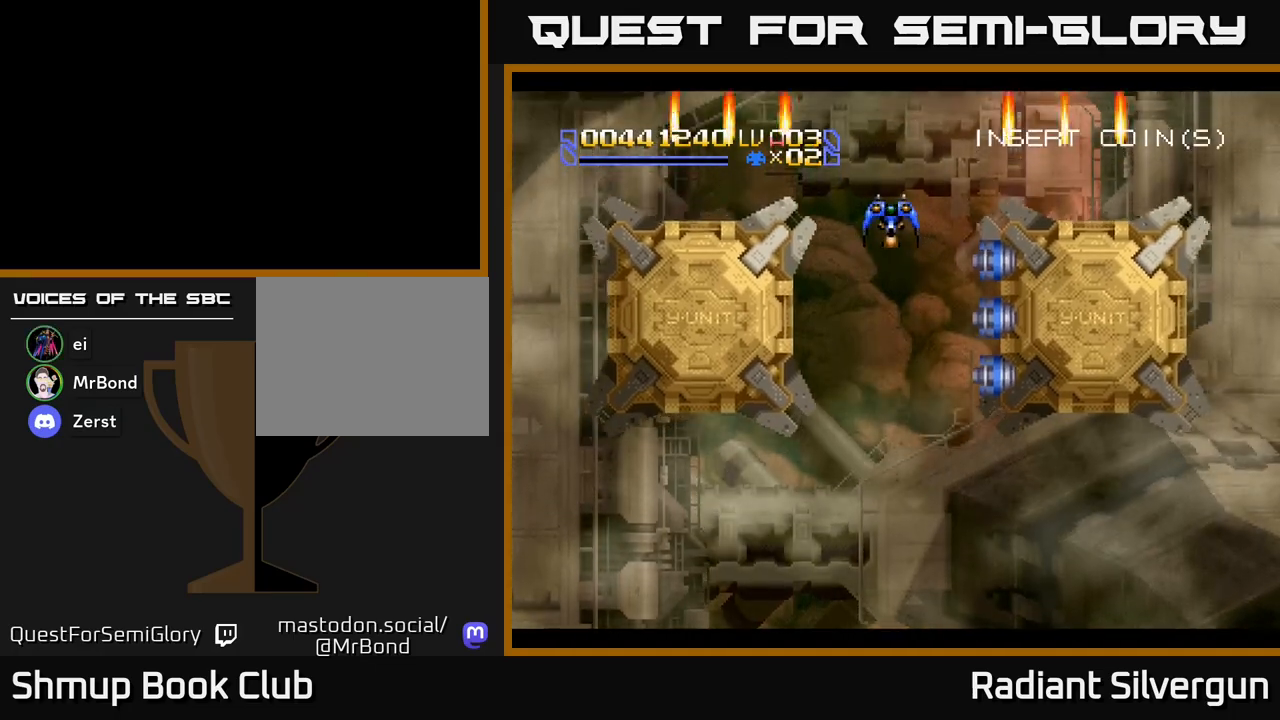
{"dt_ms": 500, "buttons": [], "left_stick": "center", "events": [[200, "B", "down"], [317, "DPAD_UP", "down"], [467, "B", "up"], [500, "DPAD_UP", "up"]]}
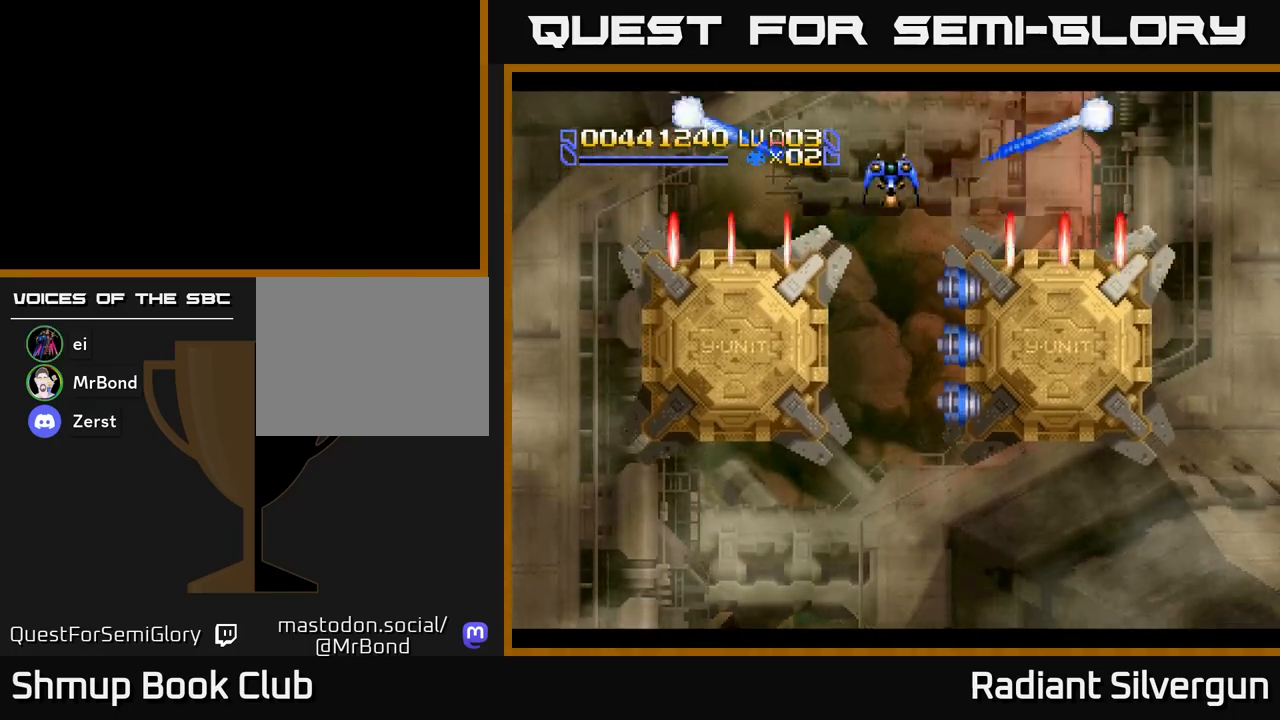
{"dt_ms": 500, "buttons": ["B"], "left_stick": "center", "events": [[83, "B", "down"], [317, "DPAD_DOWN", "down"], [367, "B", "up"], [467, "B", "down"], [467, "DPAD_DOWN", "up"]]}
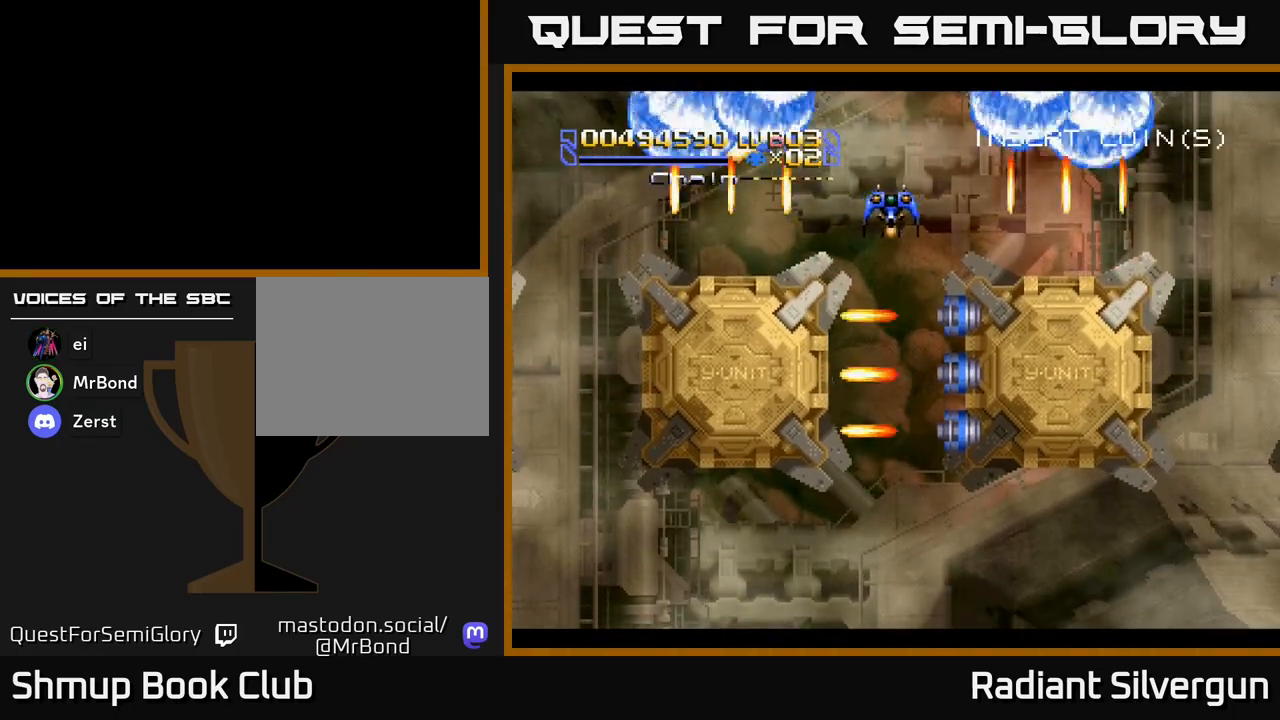
{"dt_ms": 500, "buttons": ["B"], "left_stick": "center", "events": [[150, "DPAD_DOWN", "down"], [233, "B", "up"], [267, "DPAD_DOWN", "up"], [350, "B", "down"]]}
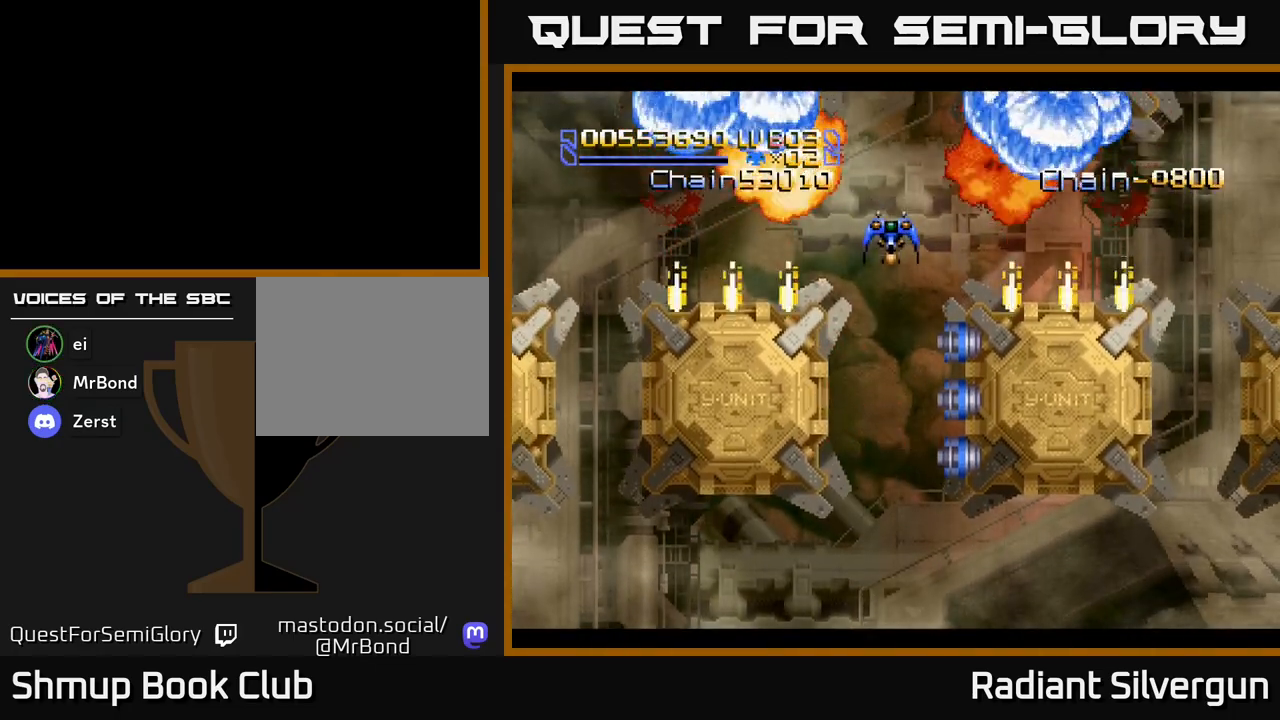
{"dt_ms": 500, "buttons": ["A", "DPAD_DOWN", "DPAD_RIGHT"], "left_stick": "center", "events": [[133, "B", "up"], [350, "A", "down"], [350, "DPAD_DOWN", "down"], [350, "DPAD_RIGHT", "down"]]}
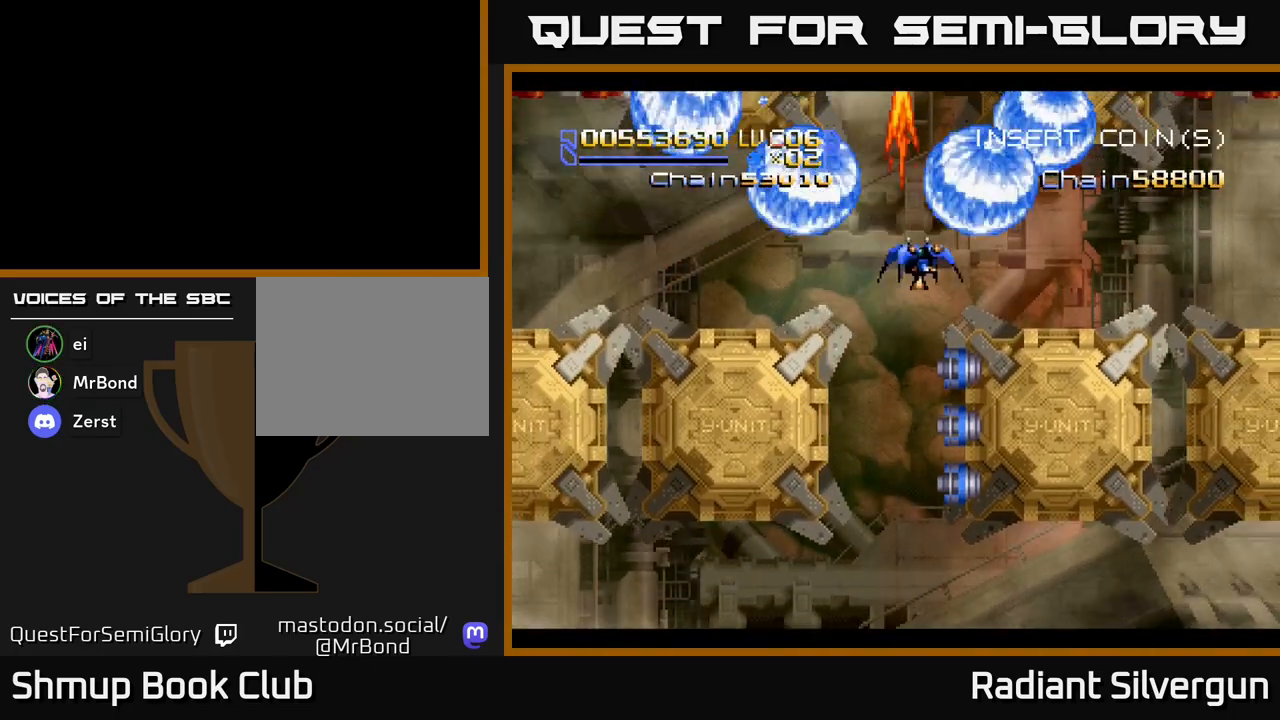
{"dt_ms": 500, "buttons": ["A", "DPAD_RIGHT"], "left_stick": "center"}
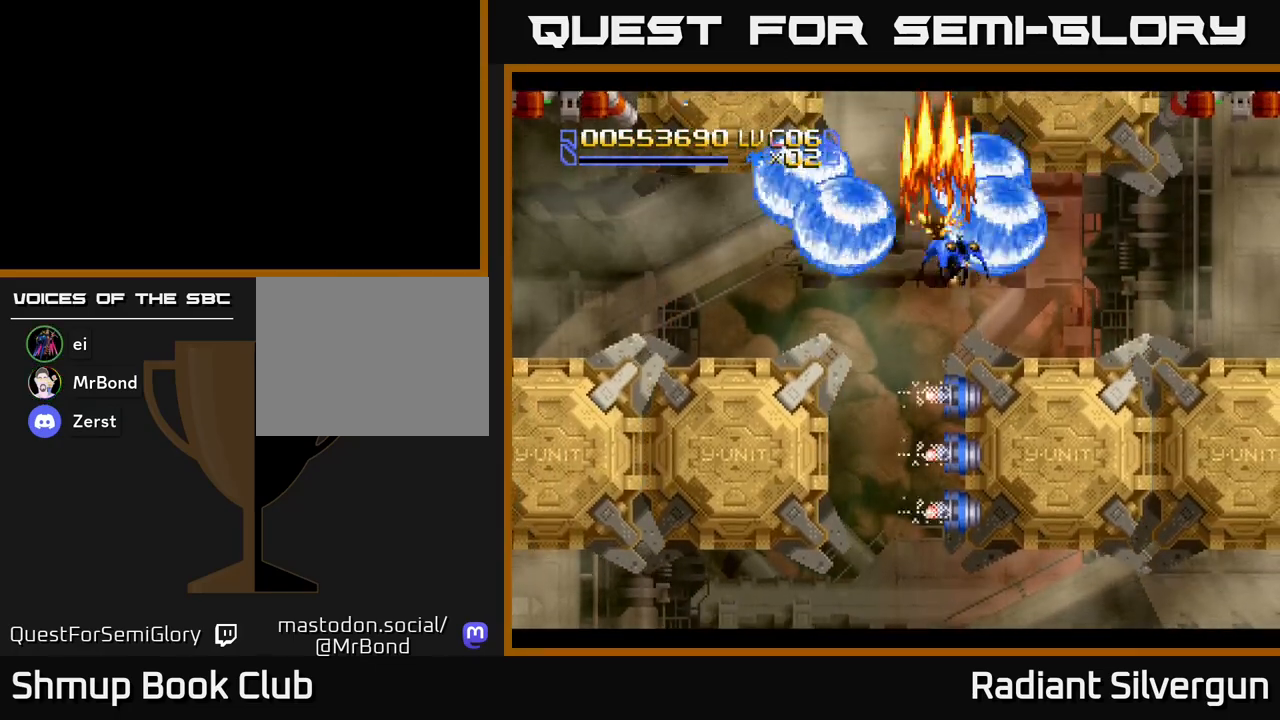
{"dt_ms": 500, "buttons": ["DPAD_RIGHT"], "left_stick": "center", "events": [[83, "DPAD_DOWN", "down"], [183, "A", "up"], [183, "B", "down"], [217, "DPAD_DOWN", "up"], [433, "B", "up"]]}
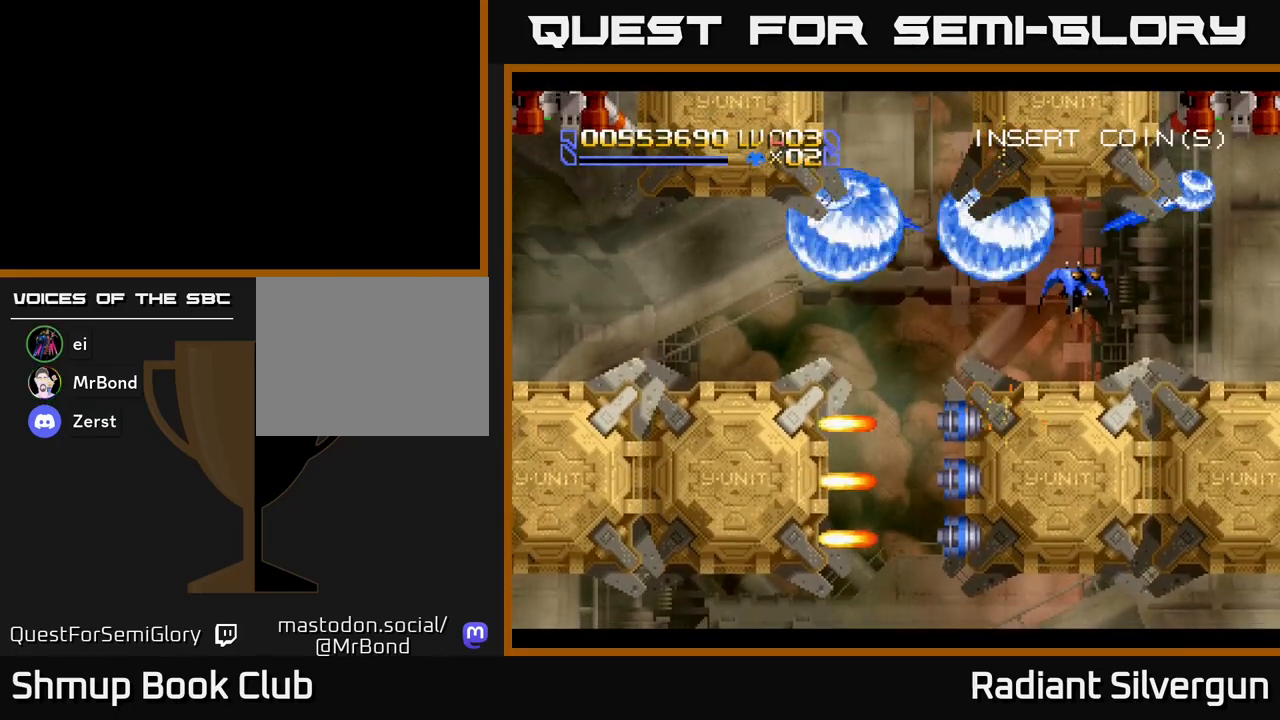
{"dt_ms": 500, "buttons": ["A", "DPAD_DOWN", "DPAD_RIGHT"], "left_stick": "center", "events": [[50, "A", "down"], [500, "DPAD_DOWN", "down"]]}
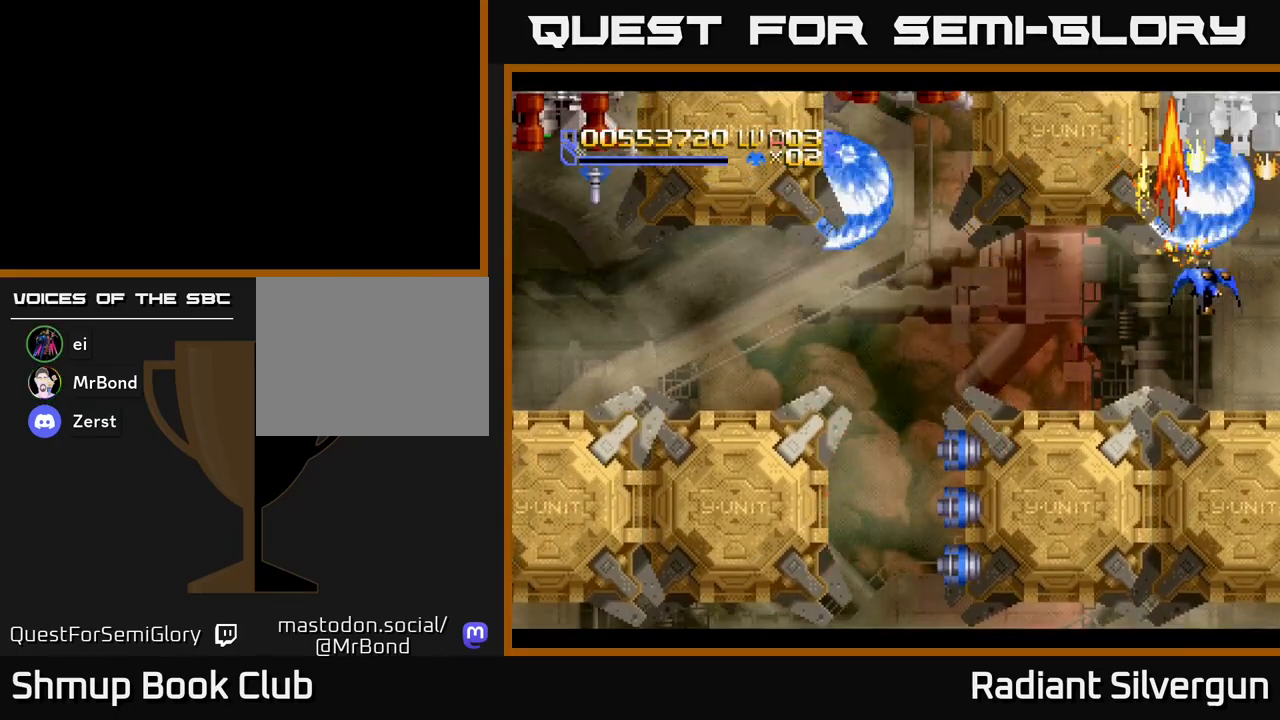
{"dt_ms": 500, "buttons": ["A", "DPAD_UP"], "left_stick": "center", "events": [[50, "DPAD_RIGHT", "up"], [383, "DPAD_DOWN", "up"], [433, "DPAD_UP", "down"]]}
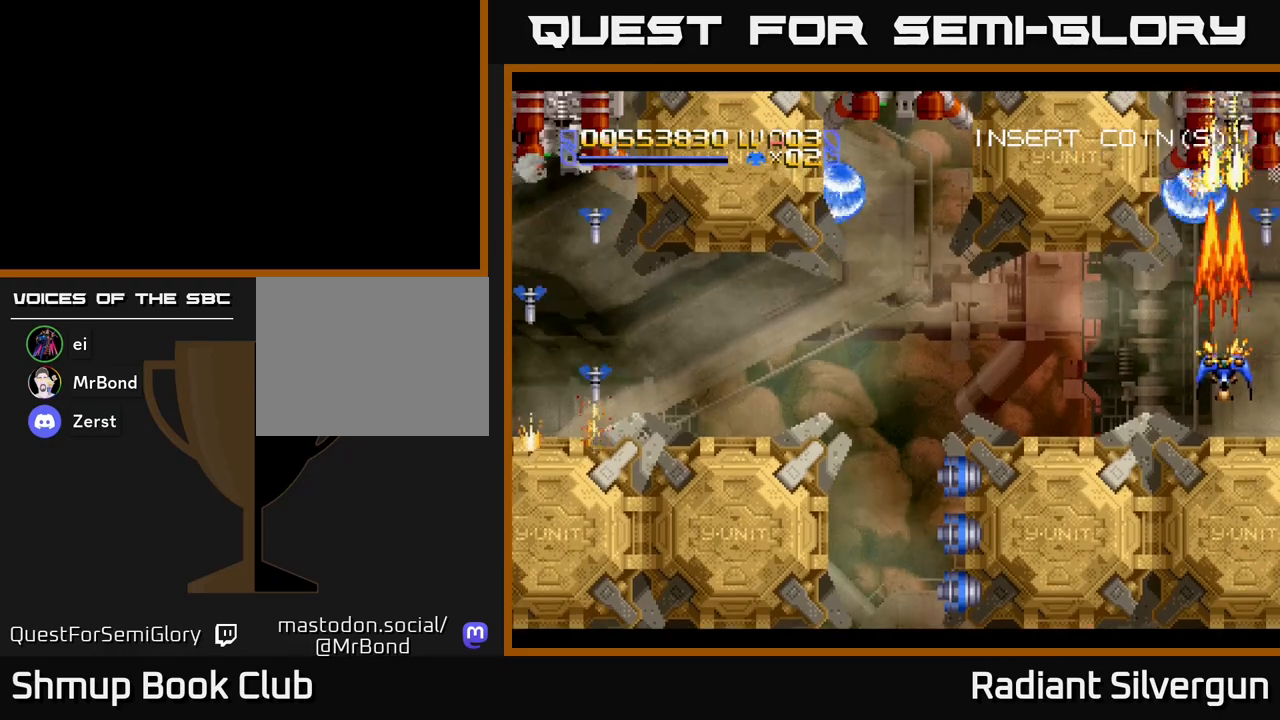
{"dt_ms": 500, "buttons": ["A", "DPAD_DOWN"], "left_stick": "center", "events": [[300, "DPAD_UP", "up"], [333, "DPAD_DOWN", "down"]]}
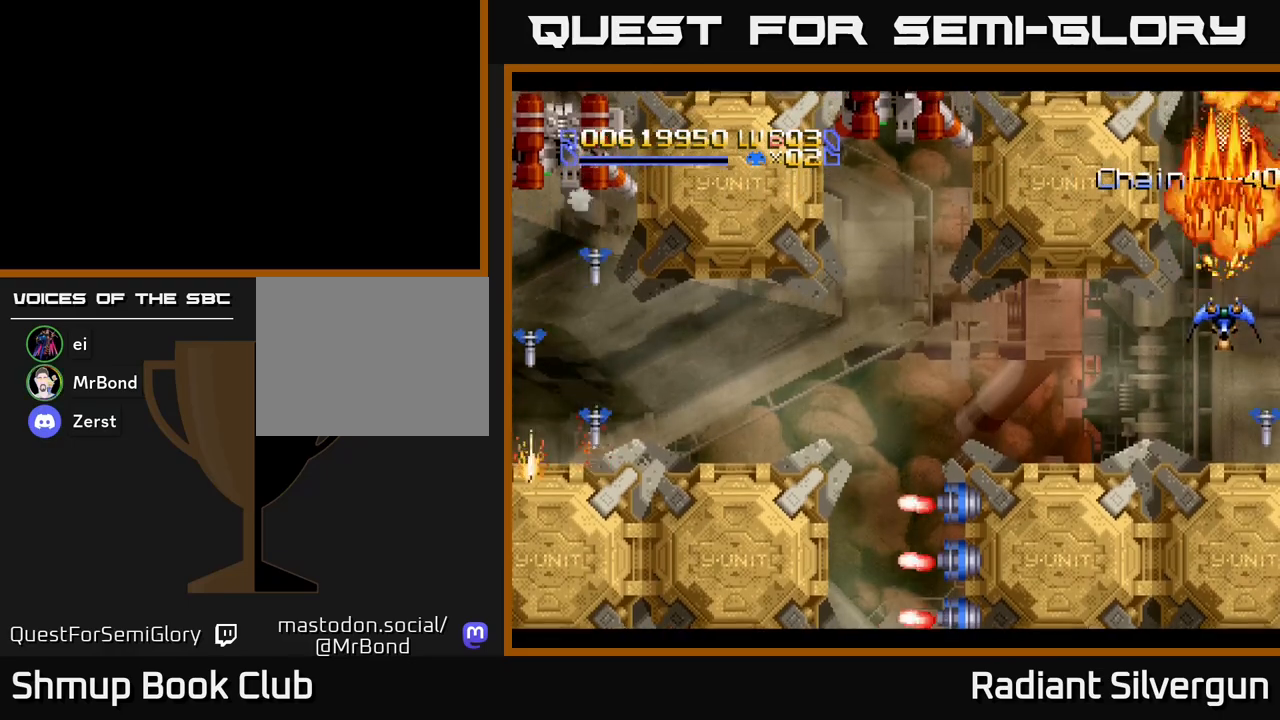
{"dt_ms": 500, "buttons": ["B", "DPAD_LEFT"], "left_stick": "center", "events": [[67, "DPAD_LEFT", "down"], [217, "DPAD_DOWN", "up"], [317, "A", "up"], [317, "B", "down"]]}
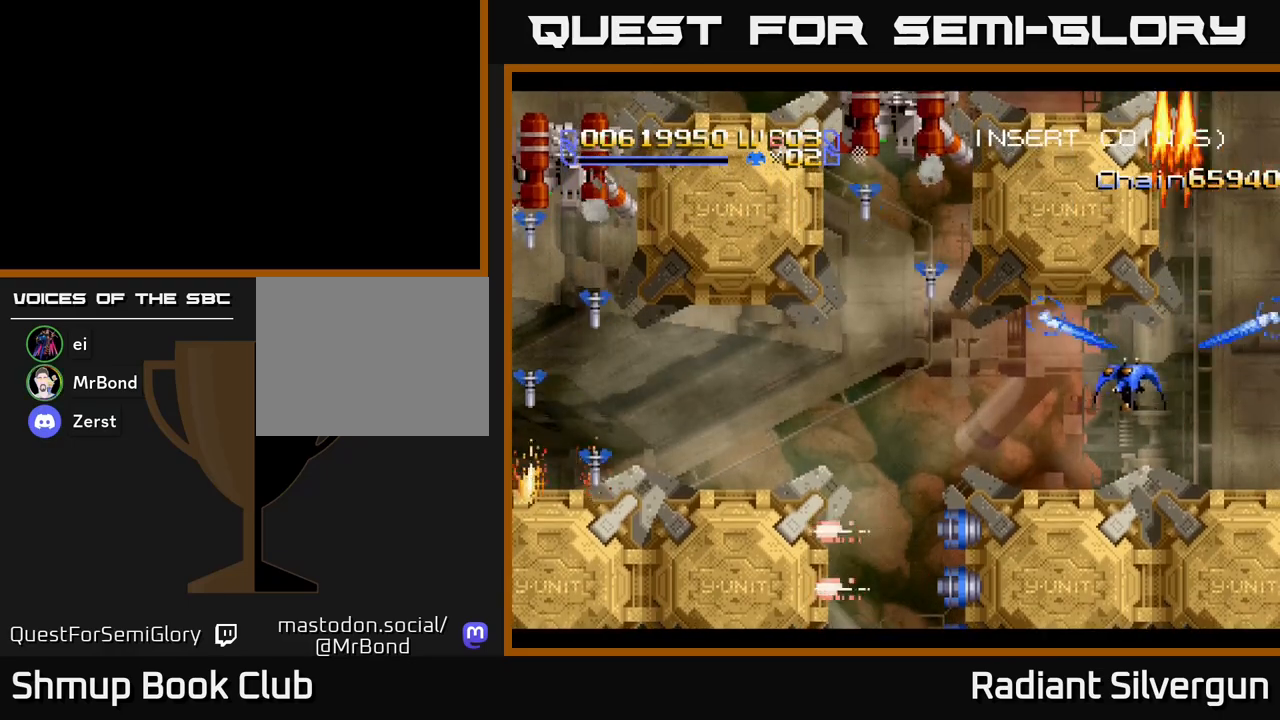
{"dt_ms": 500, "buttons": ["B"], "left_stick": "center", "events": [[33, "B", "up"], [133, "A", "down"], [367, "A", "up"], [367, "B", "down"], [367, "DPAD_DOWN", "down"], [483, "DPAD_LEFT", "up"], [500, "DPAD_DOWN", "up"]]}
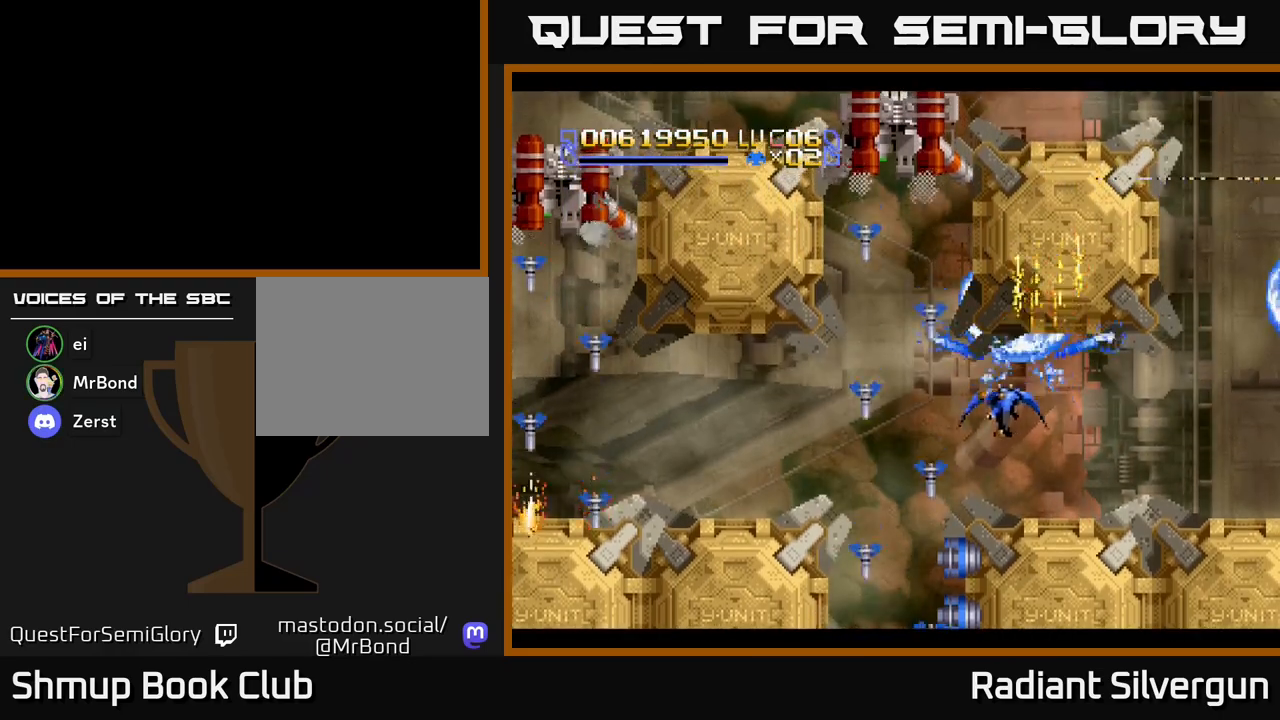
{"dt_ms": 500, "buttons": [], "left_stick": "center", "events": [[67, "DPAD_RIGHT", "down"], [83, "B", "up"], [117, "DPAD_DOWN", "down"], [150, "DPAD_RIGHT", "up"], [167, "B", "down"], [250, "DPAD_DOWN", "up"], [433, "B", "up"]]}
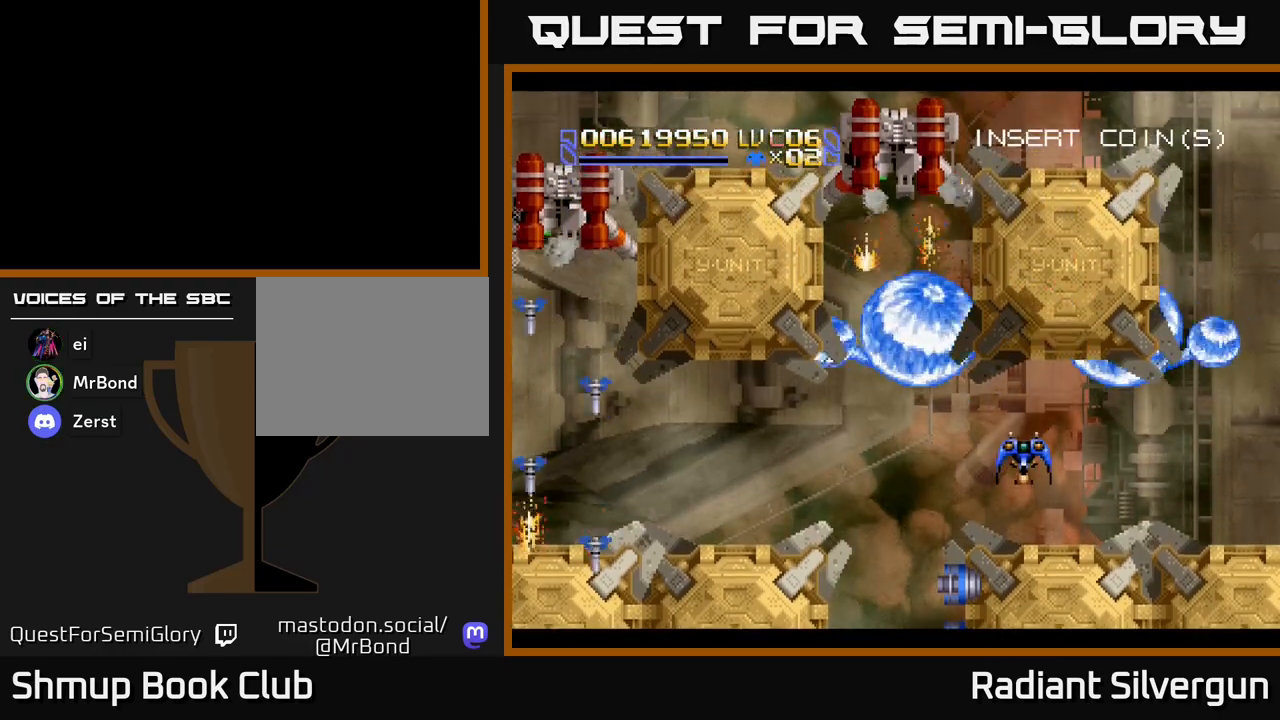
{"dt_ms": 500, "buttons": ["A", "DPAD_UP", "DPAD_LEFT"], "left_stick": "center", "events": [[17, "DPAD_LEFT", "down"], [83, "A", "down"], [150, "A", "up"], [150, "B", "down"], [300, "DPAD_DOWN", "down"], [367, "B", "up"], [400, "A", "down"], [433, "DPAD_DOWN", "up"], [483, "DPAD_UP", "down"]]}
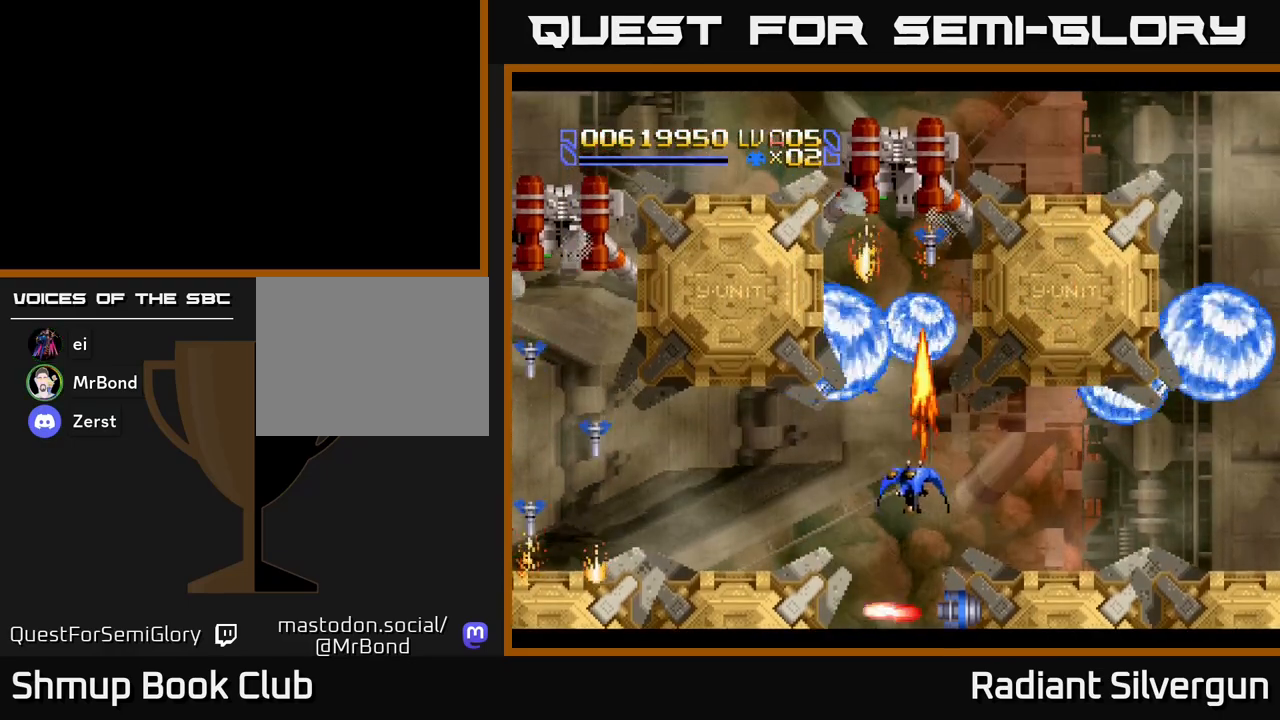
{"dt_ms": 500, "buttons": ["A"], "left_stick": "center", "events": [[17, "DPAD_LEFT", "up"], [150, "DPAD_UP", "up"]]}
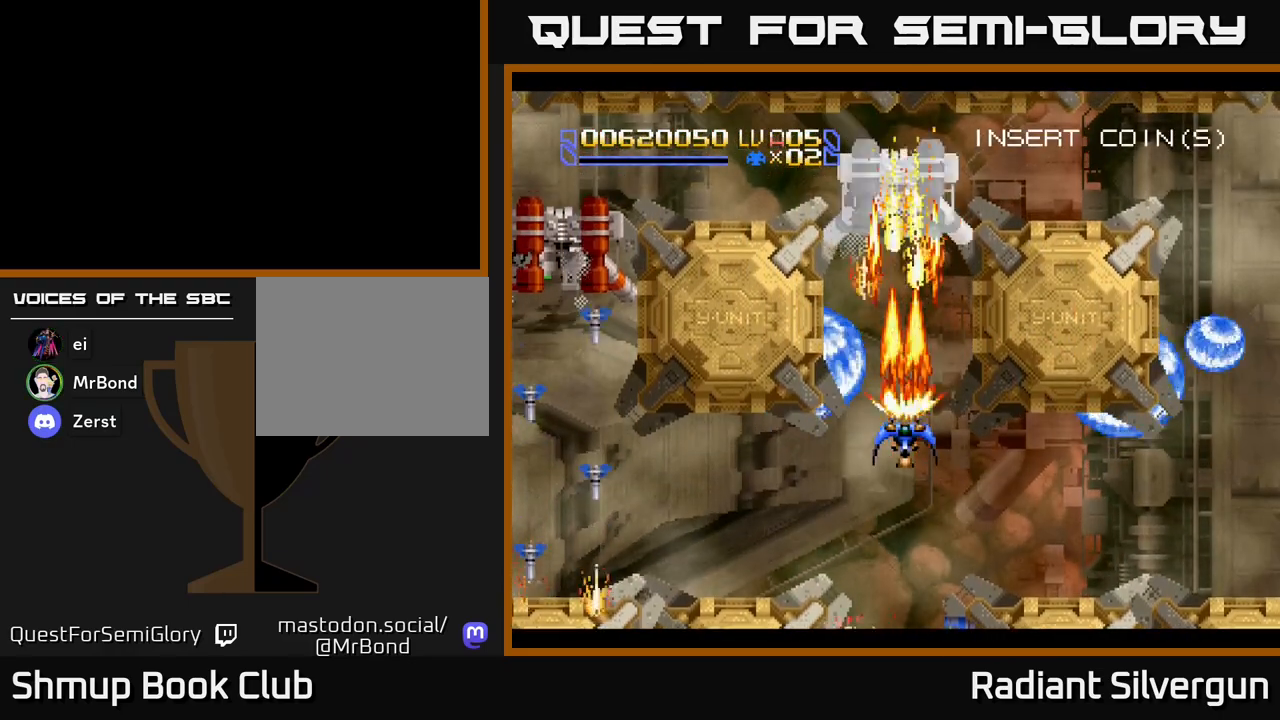
{"dt_ms": 500, "buttons": ["A", "DPAD_UP"], "left_stick": "center", "events": [[17, "DPAD_UP", "down"]]}
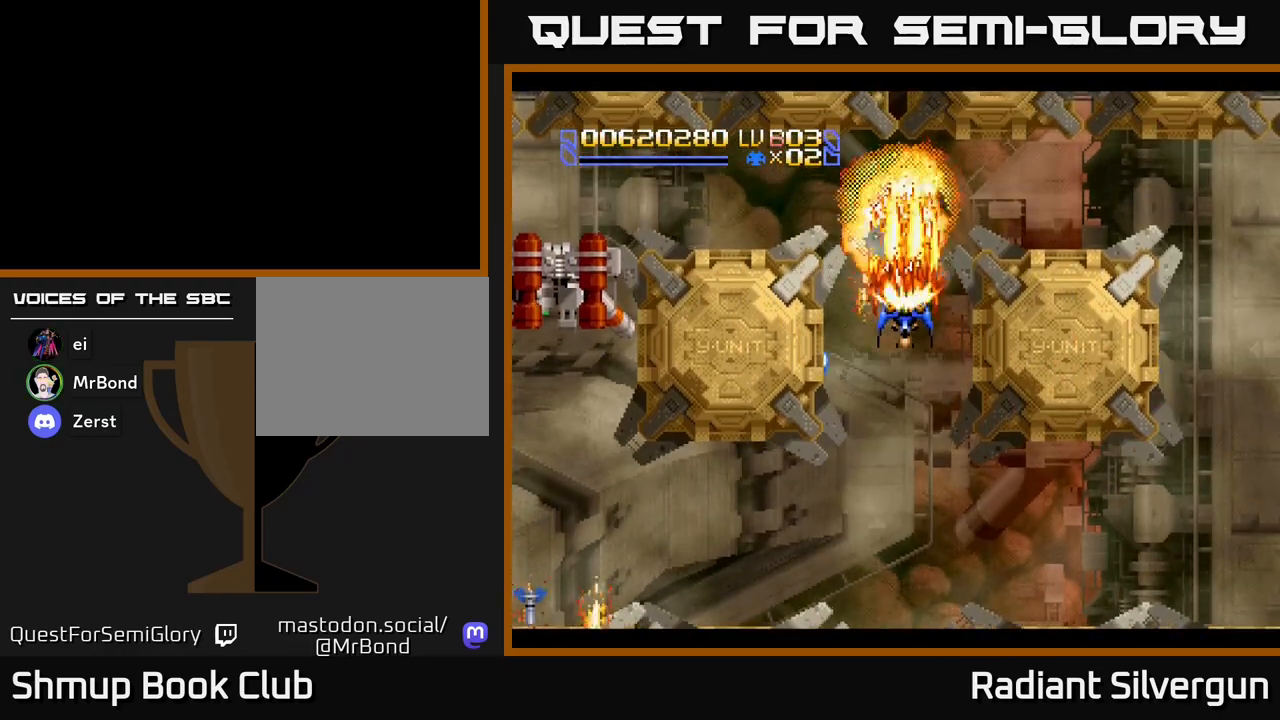
{"dt_ms": 500, "buttons": ["X", "DPAD_LEFT"], "left_stick": "center", "events": [[50, "DPAD_LEFT", "down"], [383, "X", "down"], [400, "A", "up"], [400, "DPAD_UP", "up"]]}
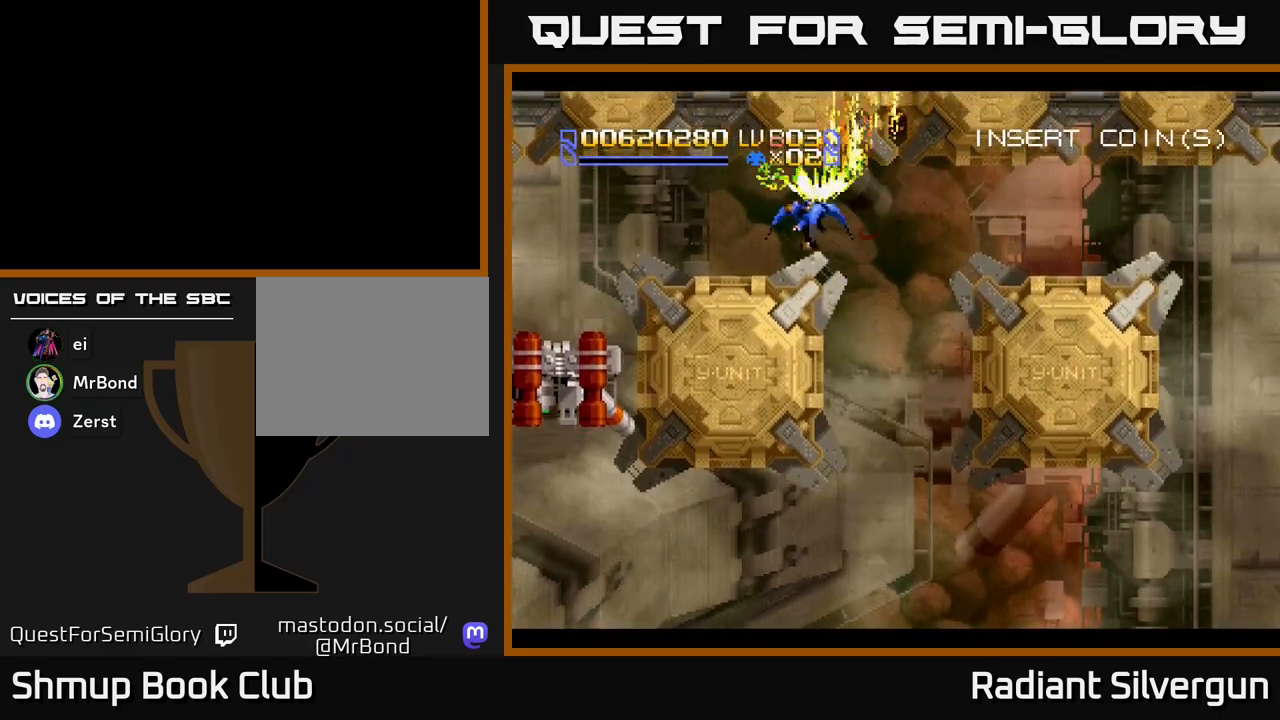
{"dt_ms": 500, "buttons": ["Y", "DPAD_RIGHT"], "left_stick": "center", "events": [[33, "DPAD_DOWN", "down"], [167, "DPAD_DOWN", "up"], [317, "X", "up"], [367, "DPAD_LEFT", "up"], [367, "Y", "down"], [383, "DPAD_DOWN", "down"], [400, "DPAD_RIGHT", "down"], [450, "DPAD_DOWN", "up"]]}
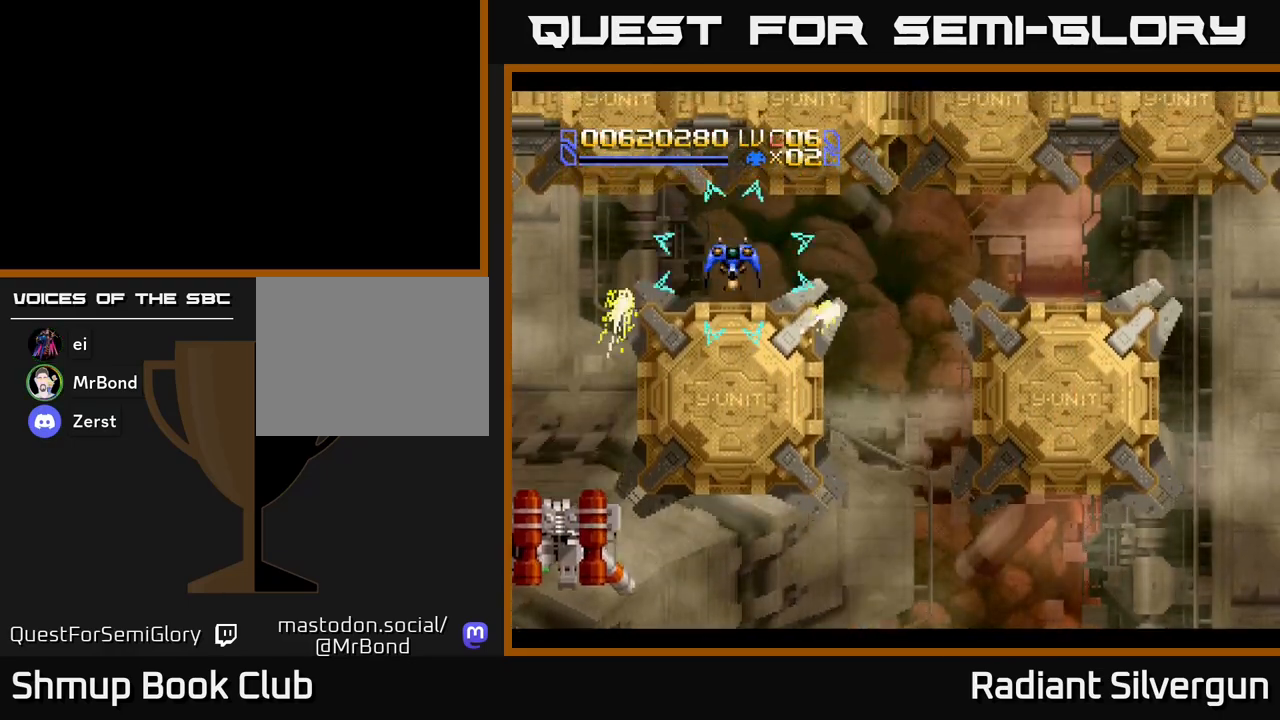
{"dt_ms": 500, "buttons": ["DPAD_DOWN", "DPAD_RIGHT"], "left_stick": "center", "events": [[383, "DPAD_DOWN", "down"], [483, "Y", "up"]]}
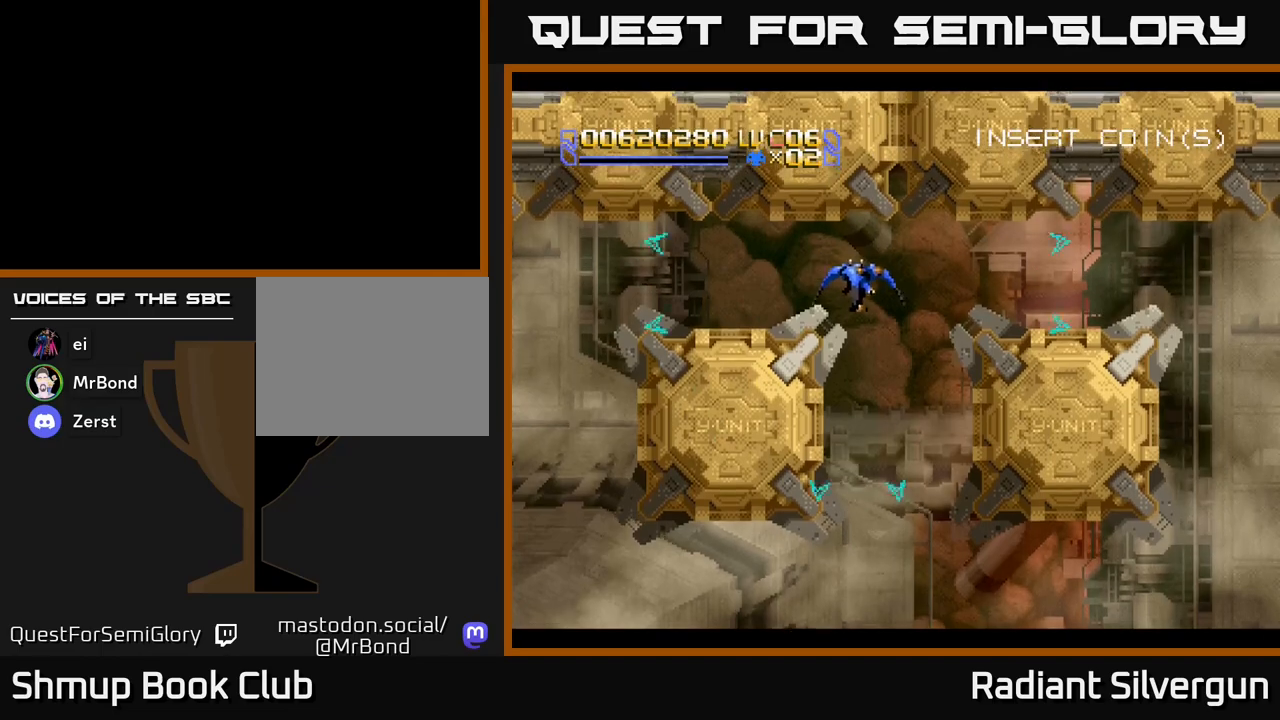
{"dt_ms": 500, "buttons": ["Y"], "left_stick": "center", "events": [[17, "X", "down"], [250, "DPAD_DOWN", "up"], [250, "DPAD_RIGHT", "up"], [300, "DPAD_LEFT", "down"], [367, "DPAD_UP", "down"], [367, "X", "up"], [383, "Y", "down"], [417, "DPAD_UP", "up"], [433, "DPAD_LEFT", "up"]]}
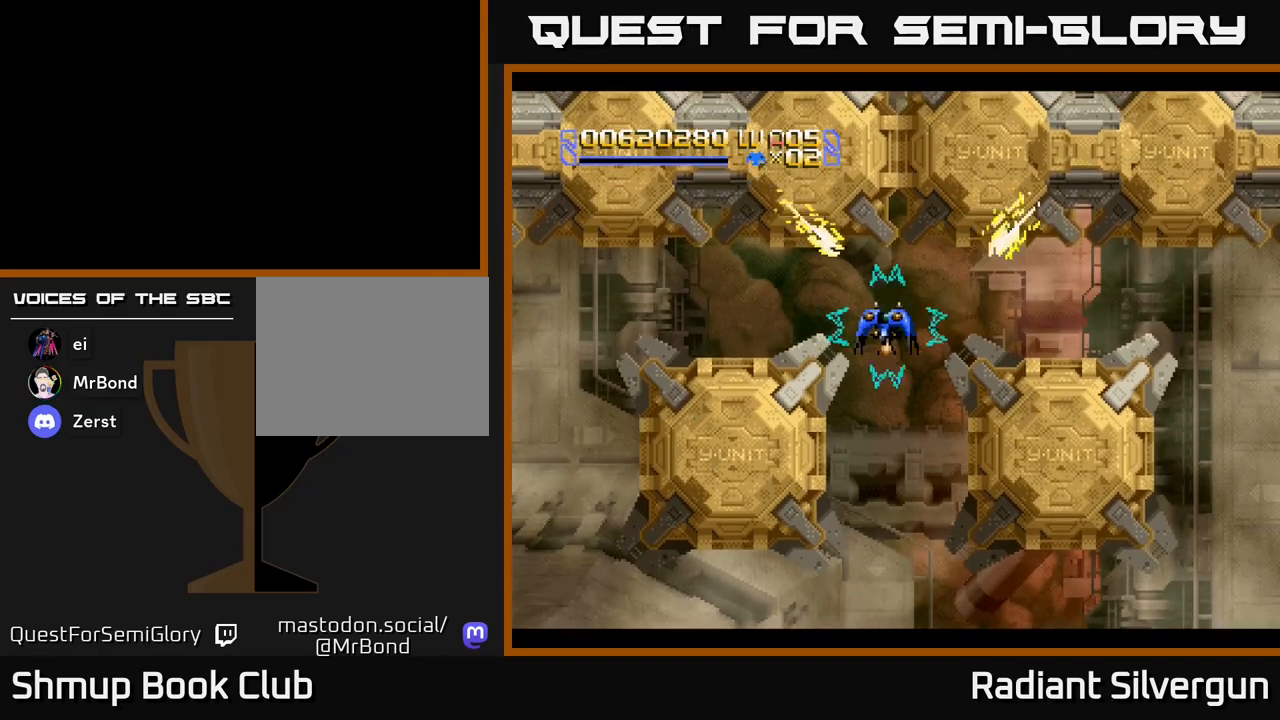
{"dt_ms": 500, "buttons": ["Y"], "left_stick": "center", "events": []}
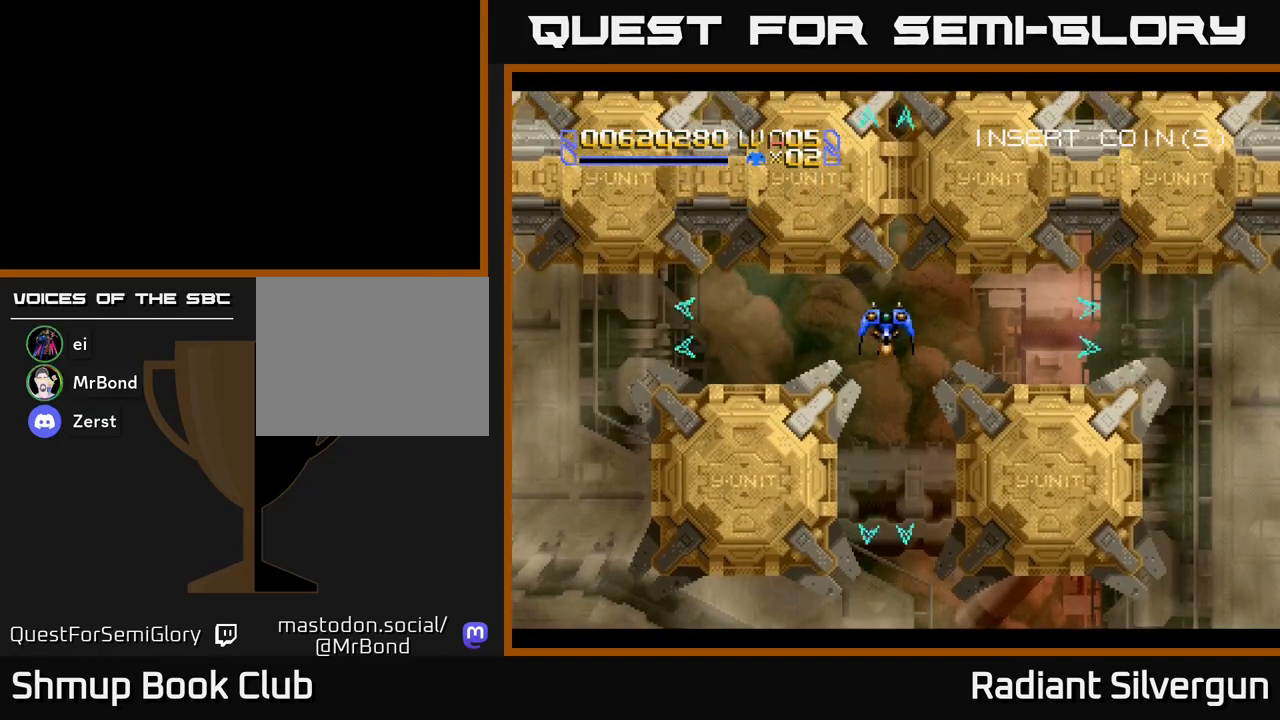
{"dt_ms": 1000, "buttons": ["L1", "DPAD_DOWN"], "left_stick": "center"}
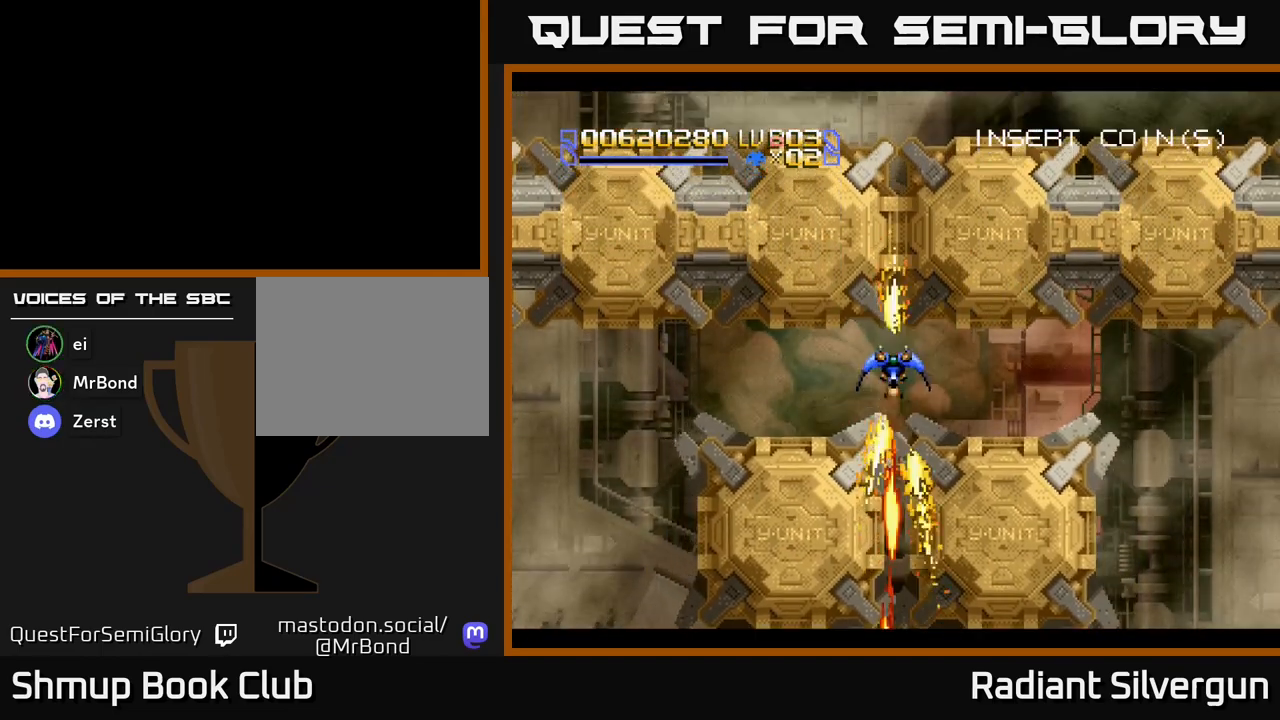
{"dt_ms": 500, "buttons": ["L1"], "left_stick": "center", "events": [[33, "DPAD_DOWN", "up"], [300, "DPAD_DOWN", "down"], [350, "DPAD_DOWN", "up"]]}
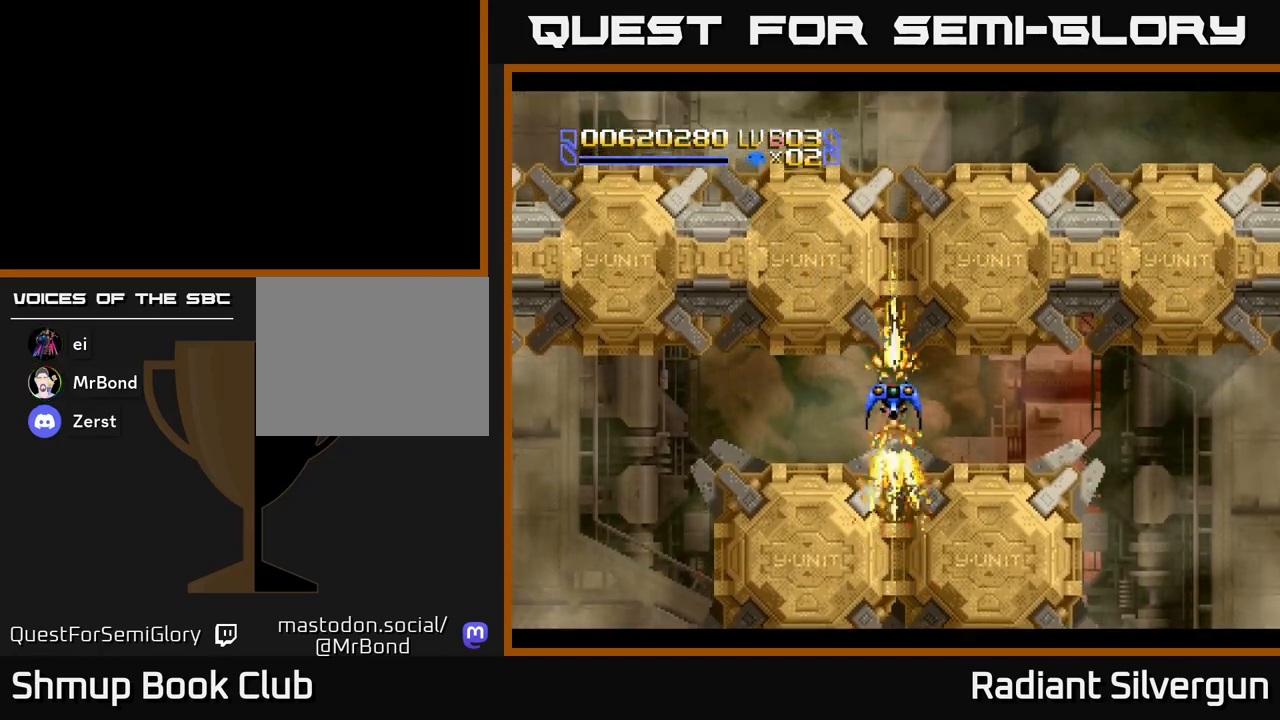
{"dt_ms": 500, "buttons": ["DPAD_DOWN"], "left_stick": "center", "events": [[117, "DPAD_DOWN", "down"], [133, "L1", "up"], [167, "DPAD_DOWN", "up"], [467, "DPAD_DOWN", "down"]]}
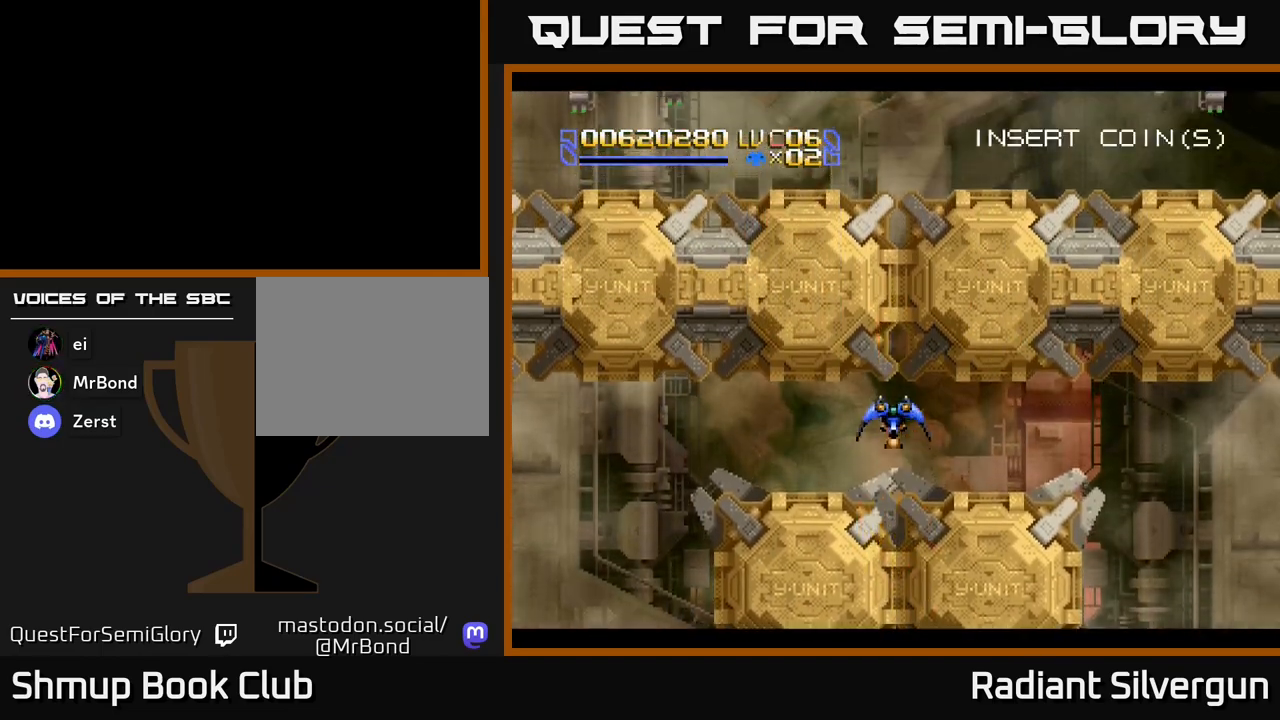
{"dt_ms": 500, "buttons": ["DPAD_DOWN", "DPAD_RIGHT"], "left_stick": "center", "events": [[17, "DPAD_DOWN", "up"], [217, "DPAD_DOWN", "down"], [300, "DPAD_DOWN", "up"], [500, "DPAD_DOWN", "down"], [500, "DPAD_RIGHT", "down"]]}
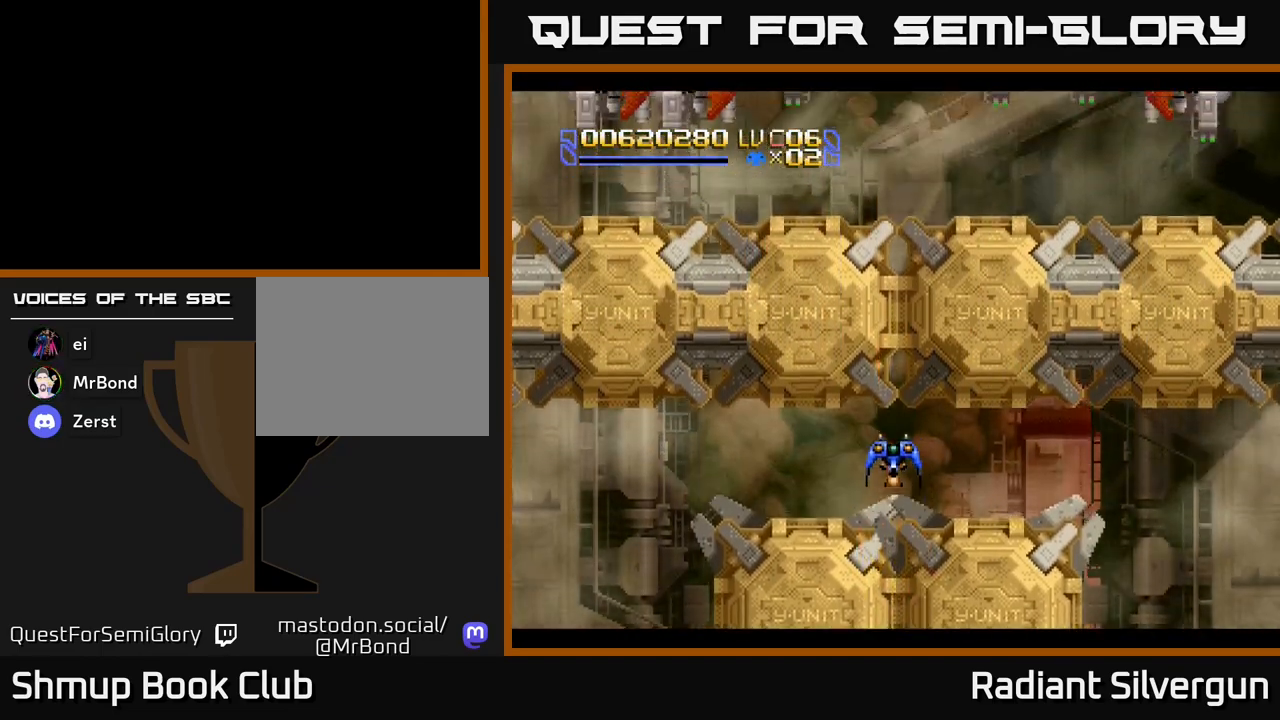
{"dt_ms": 500, "buttons": [], "left_stick": "center", "events": [[50, "DPAD_DOWN", "up"], [50, "DPAD_RIGHT", "up"], [233, "DPAD_DOWN", "down"], [333, "DPAD_DOWN", "up"]]}
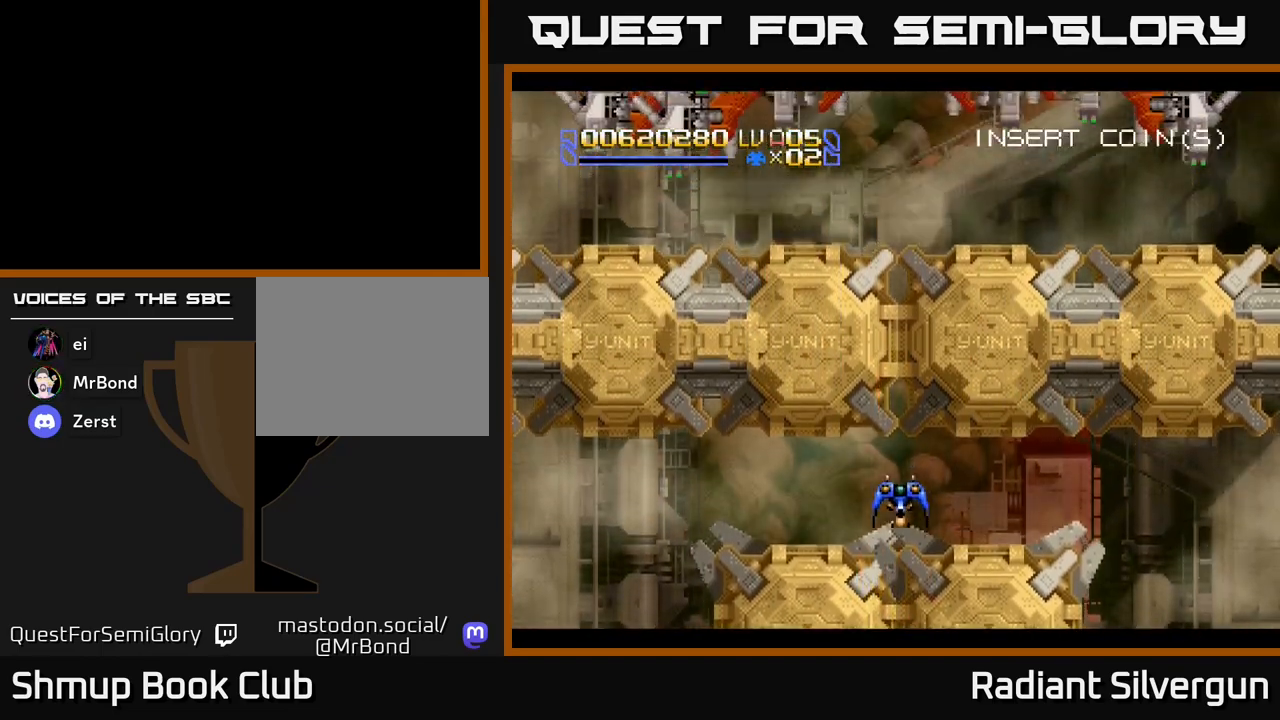
{"dt_ms": 500, "buttons": [], "left_stick": "center", "events": [[200, "DPAD_DOWN", "down"], [250, "DPAD_DOWN", "up"]]}
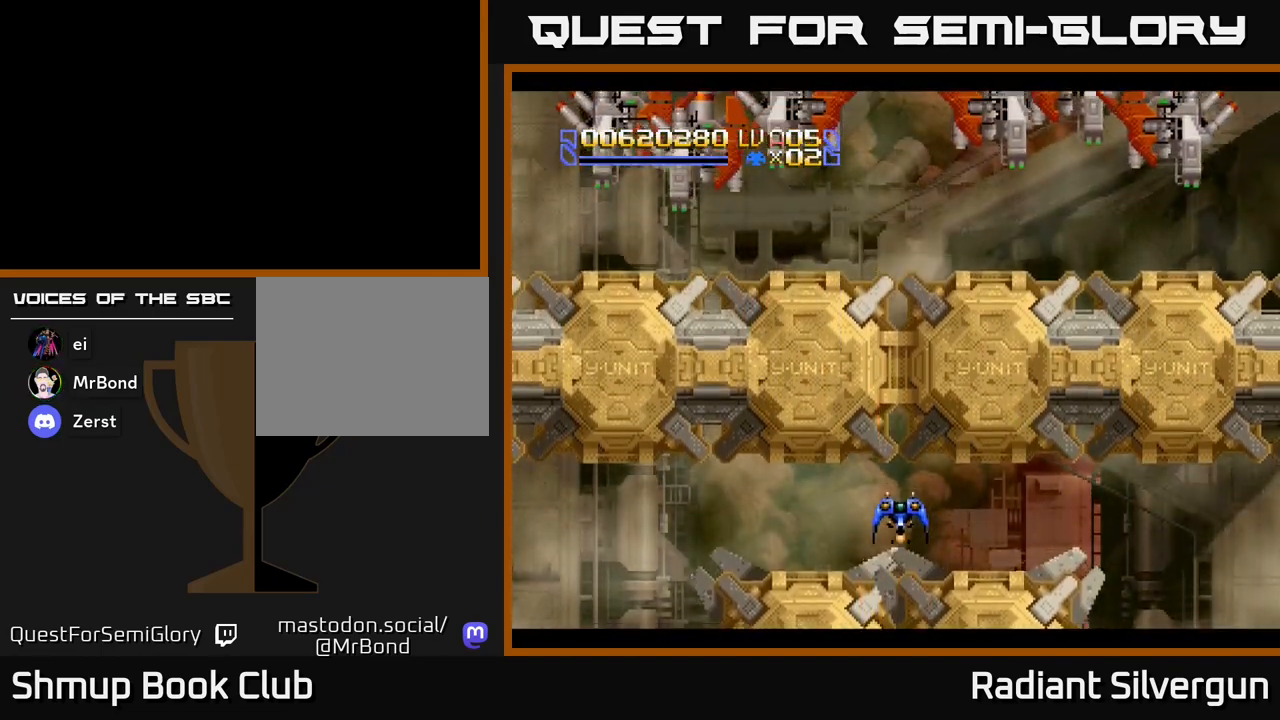
{"dt_ms": 500, "buttons": ["B", "DPAD_DOWN"], "left_stick": "center", "events": [[83, "B", "down"], [333, "B", "up"], [417, "DPAD_DOWN", "down"], [433, "B", "down"]]}
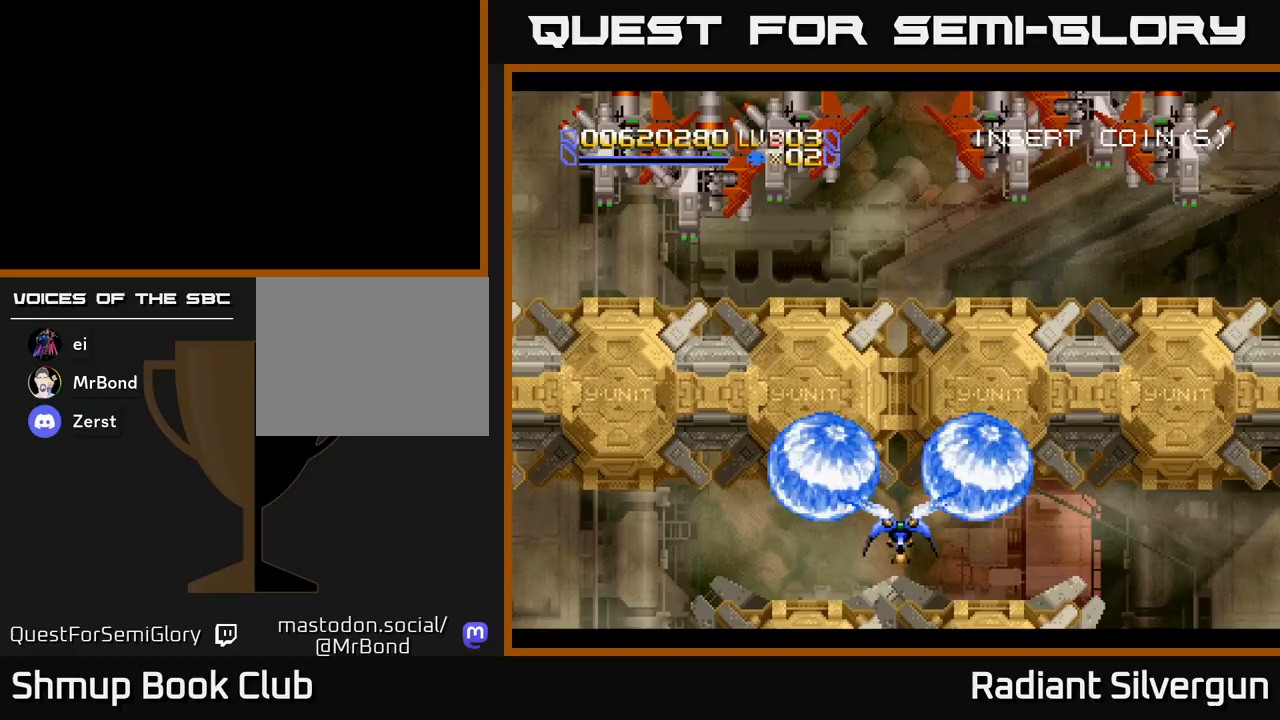
{"dt_ms": 500, "buttons": ["B", "DPAD_DOWN"], "left_stick": "center", "events": [[50, "DPAD_DOWN", "up"], [167, "B", "up"], [333, "B", "down"], [450, "DPAD_DOWN", "down"]]}
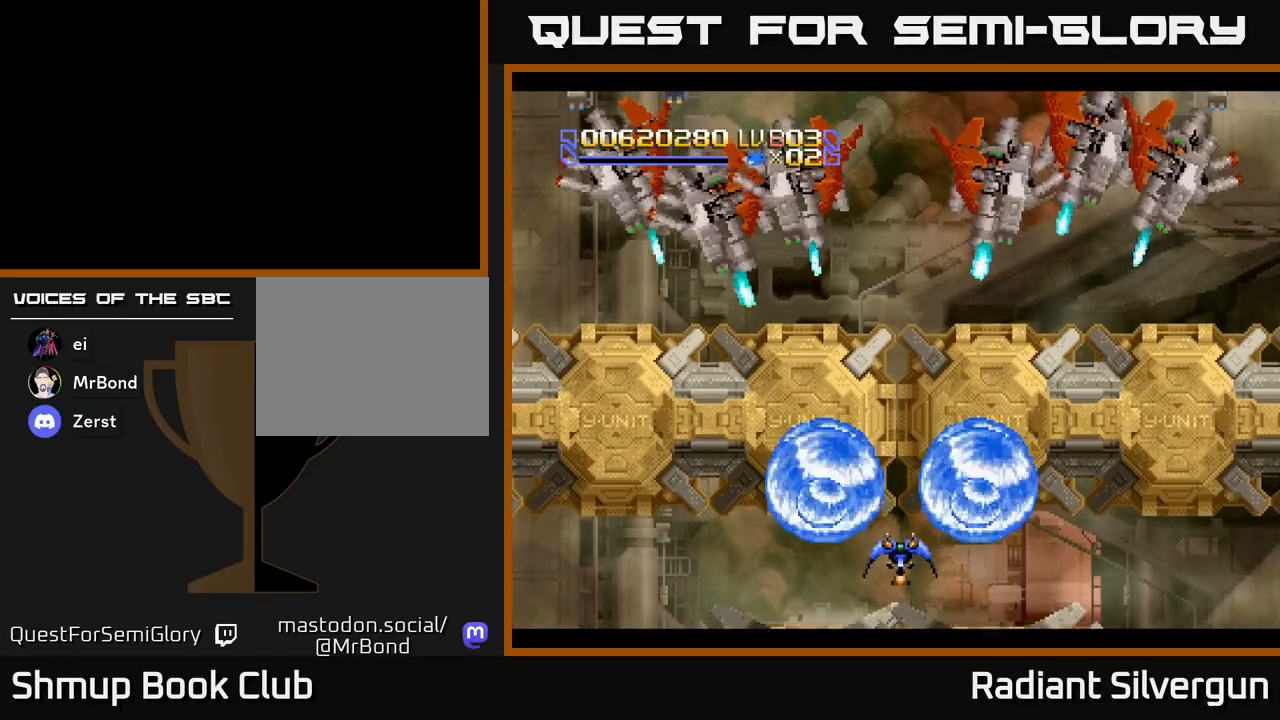
{"dt_ms": 500, "buttons": [], "left_stick": "center", "events": [[50, "DPAD_DOWN", "up"], [67, "B", "up"]]}
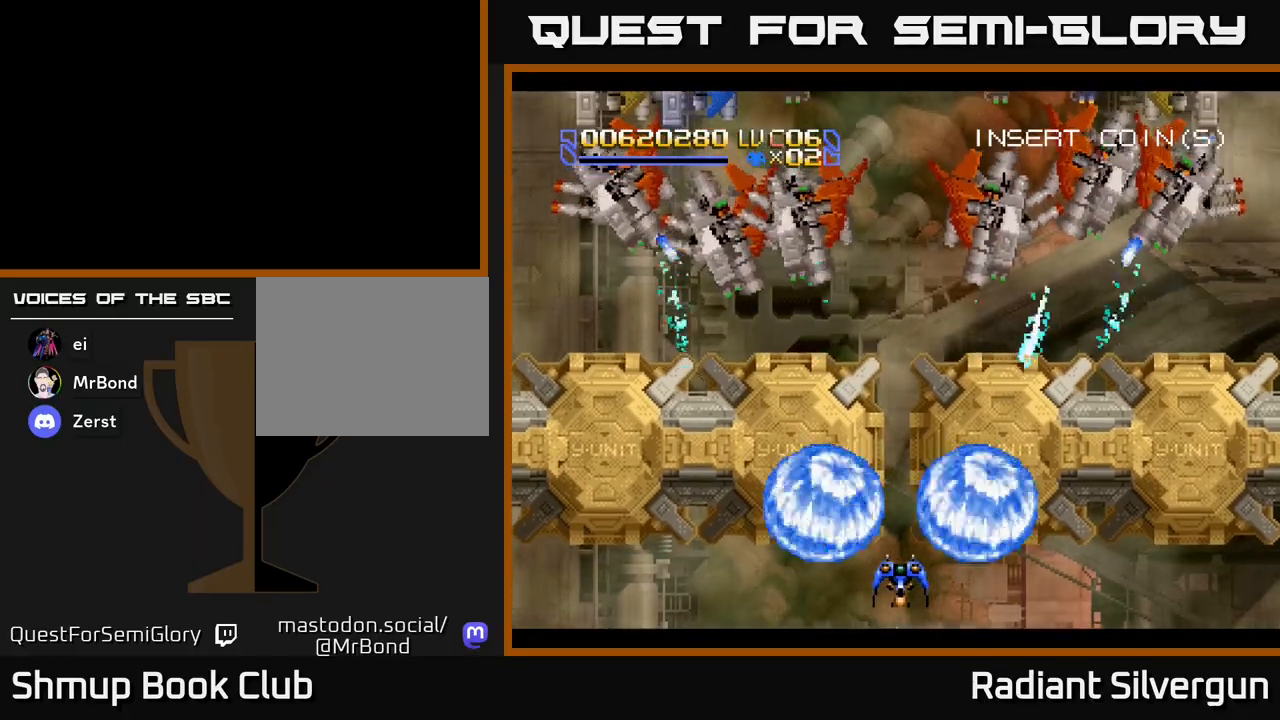
{"dt_ms": 500, "buttons": ["DPAD_UP"], "left_stick": "center", "events": [[33, "DPAD_UP", "down"]]}